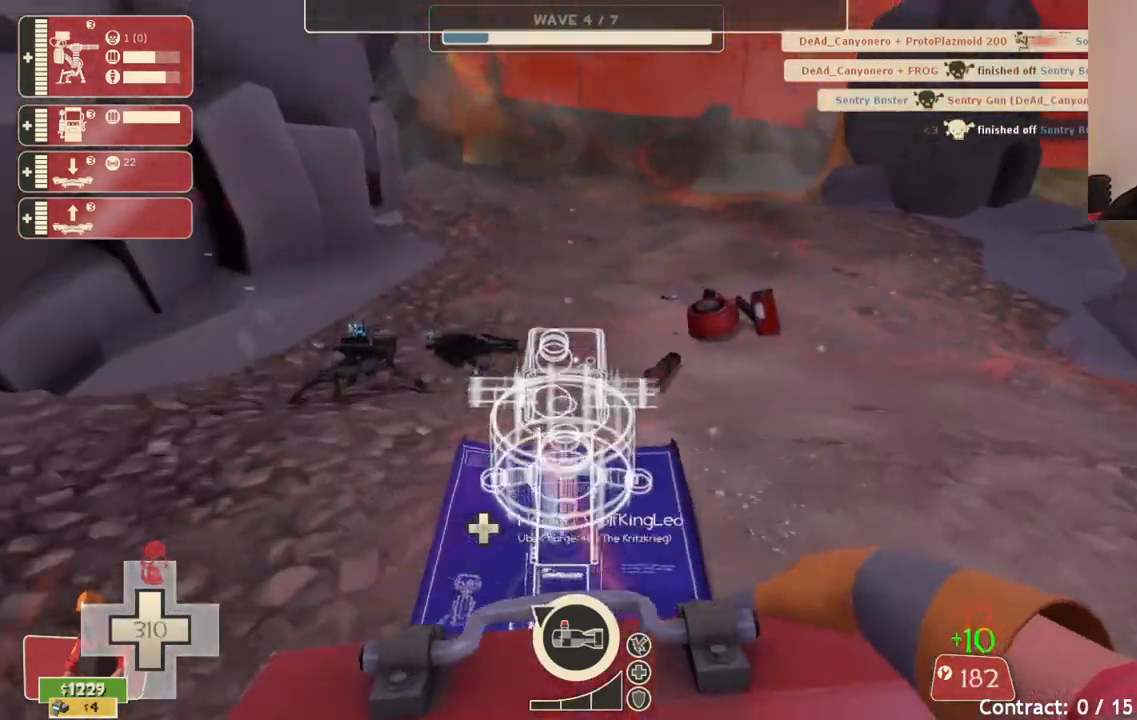
Gameplay with a controller (PlayStation layout); each line is a JSON object with the inputs held at the frame after it. "events" lists button and stick changes between this image and that frame as [ms after this image, input, new state], when the widget could be followed in between.
{"buttons": [], "left_stick": "up", "right_stick": "center", "events": []}
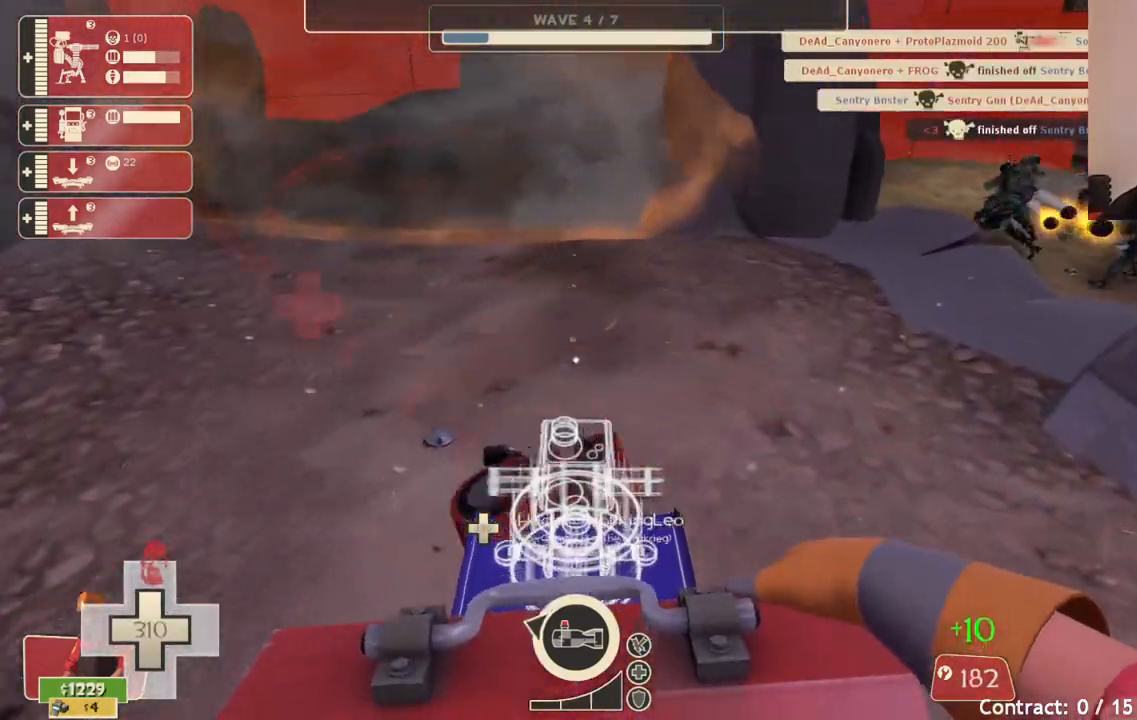
{"buttons": [], "left_stick": "up-left", "right_stick": "center", "events": [[33, "left_stick", "up-right"], [67, "R2", "down"], [200, "left_stick", "down-left"], [217, "R2", "up"], [483, "left_stick", "up-left"]]}
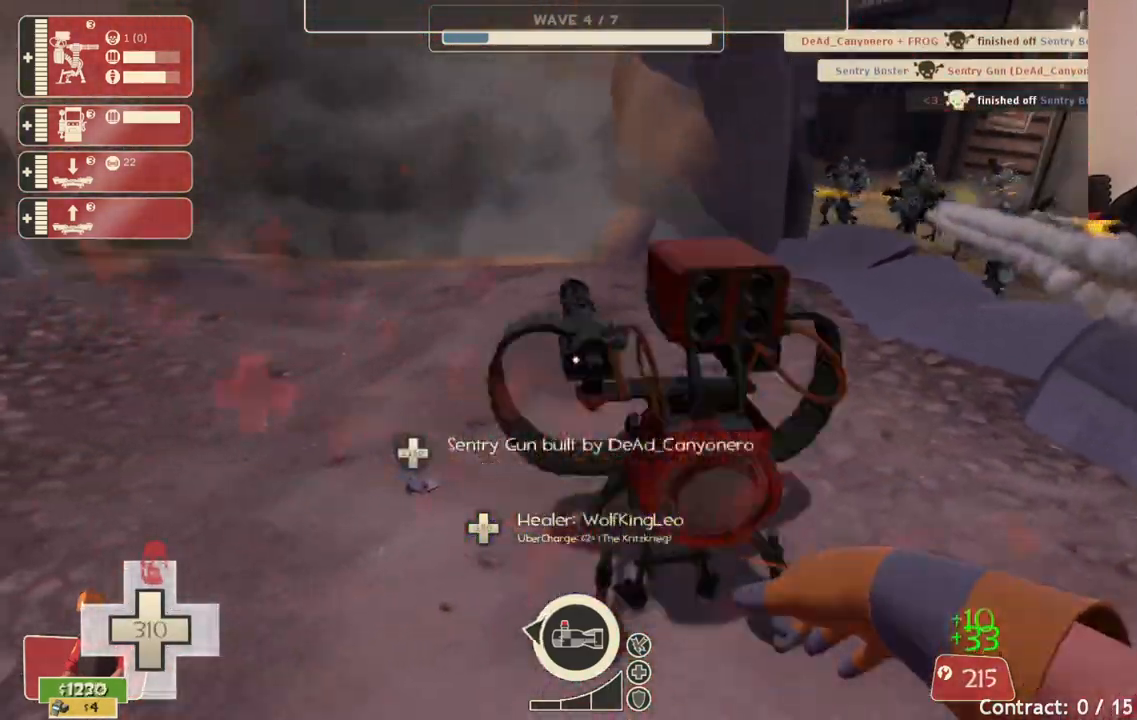
{"buttons": ["R2"], "left_stick": "center", "right_stick": "center", "events": [[100, "left_stick", "up-right"], [167, "R2", "down"], [183, "L3", "down"], [233, "left_stick", "right"], [283, "L3", "up"], [400, "left_stick", "center"]]}
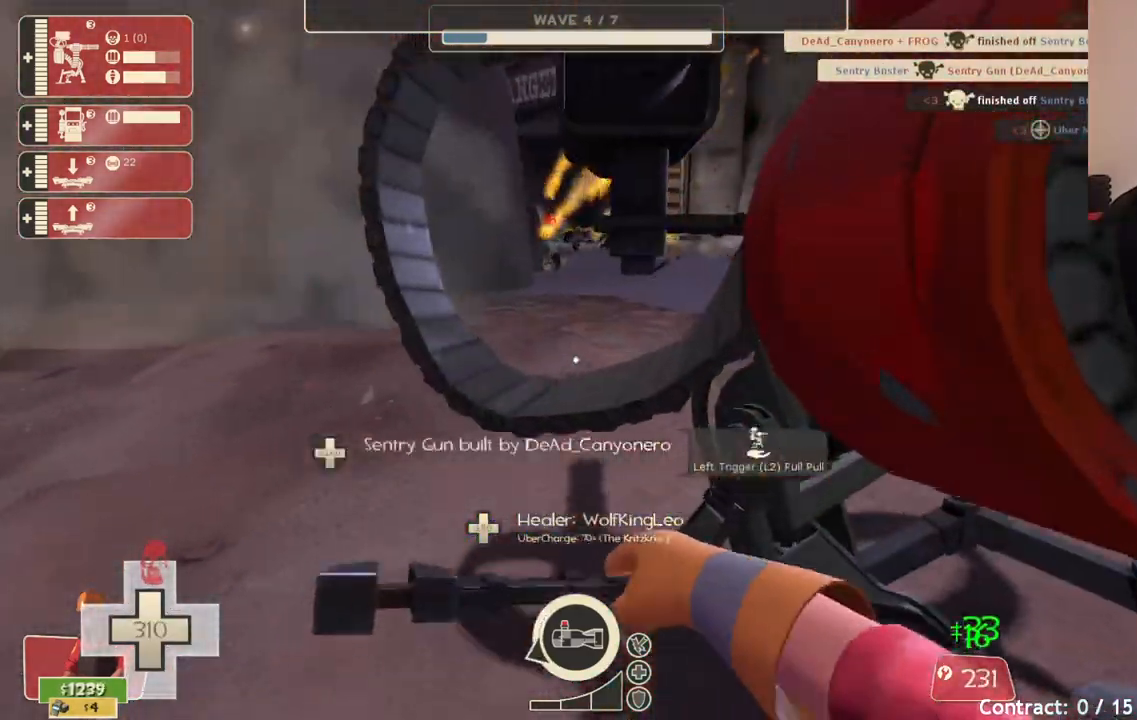
{"buttons": ["R2"], "left_stick": "right", "right_stick": "center", "events": [[133, "left_stick", "right"], [283, "left_stick", "center"], [417, "left_stick", "right"]]}
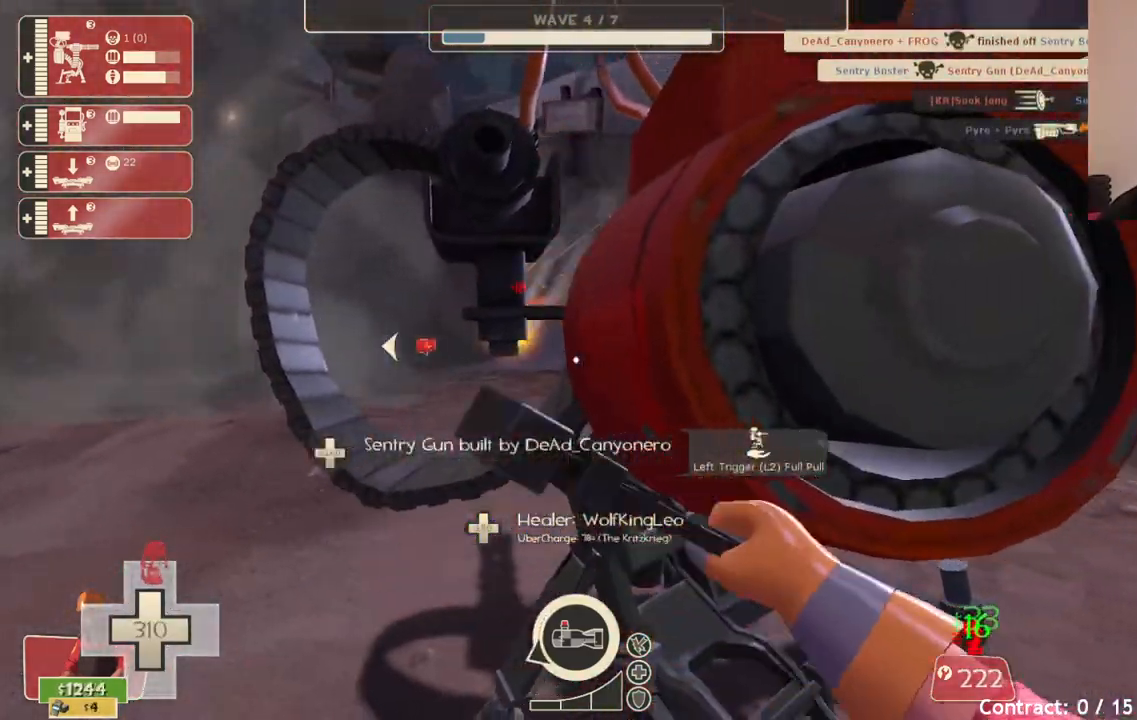
{"buttons": ["R2"], "left_stick": "right", "right_stick": "center", "events": [[67, "left_stick", "up"], [150, "left_stick", "center"], [433, "left_stick", "right"]]}
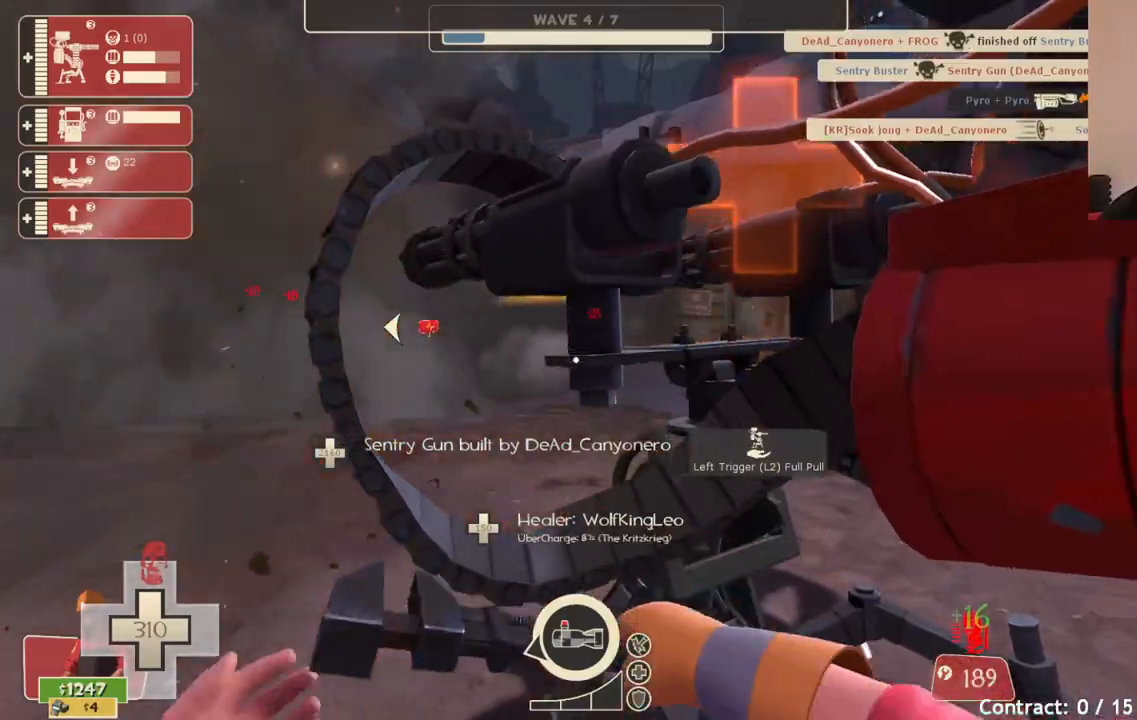
{"buttons": ["R2"], "left_stick": "center", "right_stick": "center", "events": [[100, "left_stick", "center"], [217, "left_stick", "right"], [417, "left_stick", "center"]]}
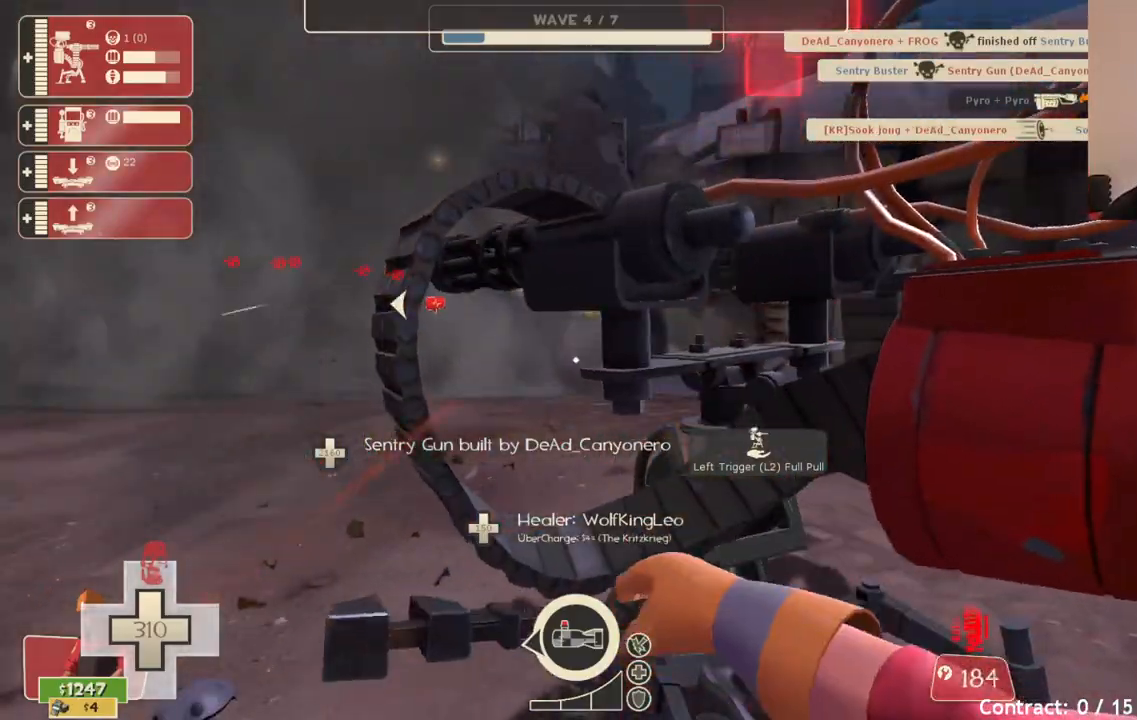
{"buttons": ["R2"], "left_stick": "center", "right_stick": "center", "events": [[300, "left_stick", "right"], [483, "left_stick", "center"]]}
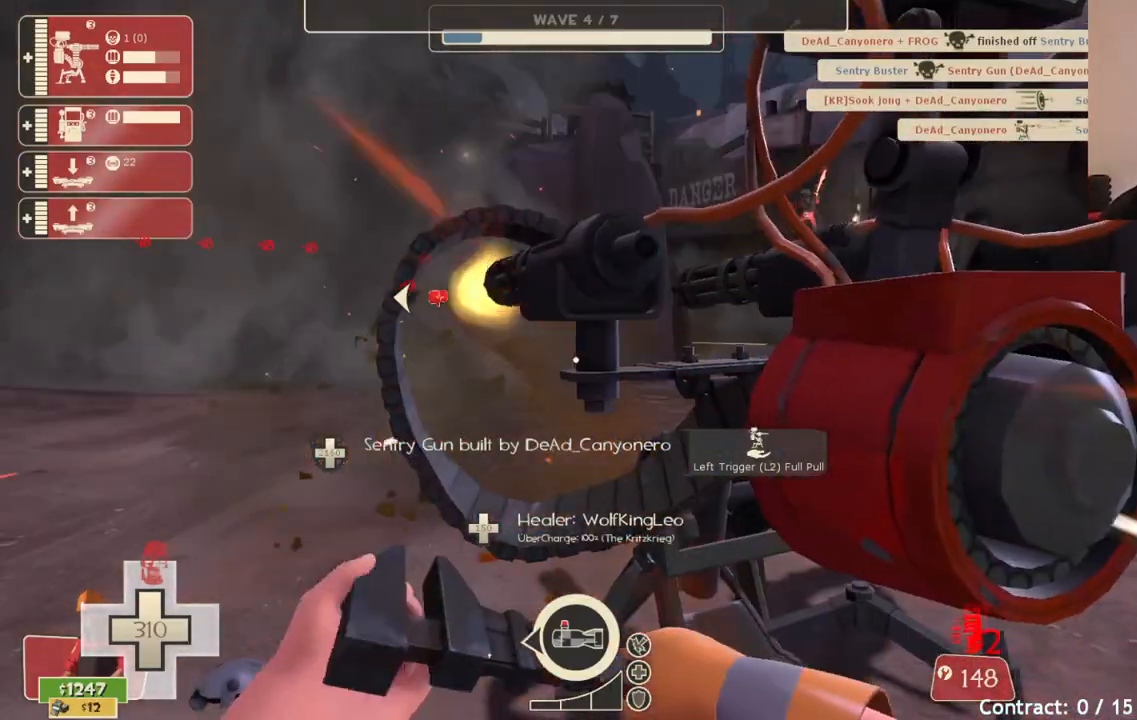
{"buttons": ["R2"], "left_stick": "center", "right_stick": "center", "events": [[167, "left_stick", "right"], [217, "left_stick", "up-right"], [317, "left_stick", "center"]]}
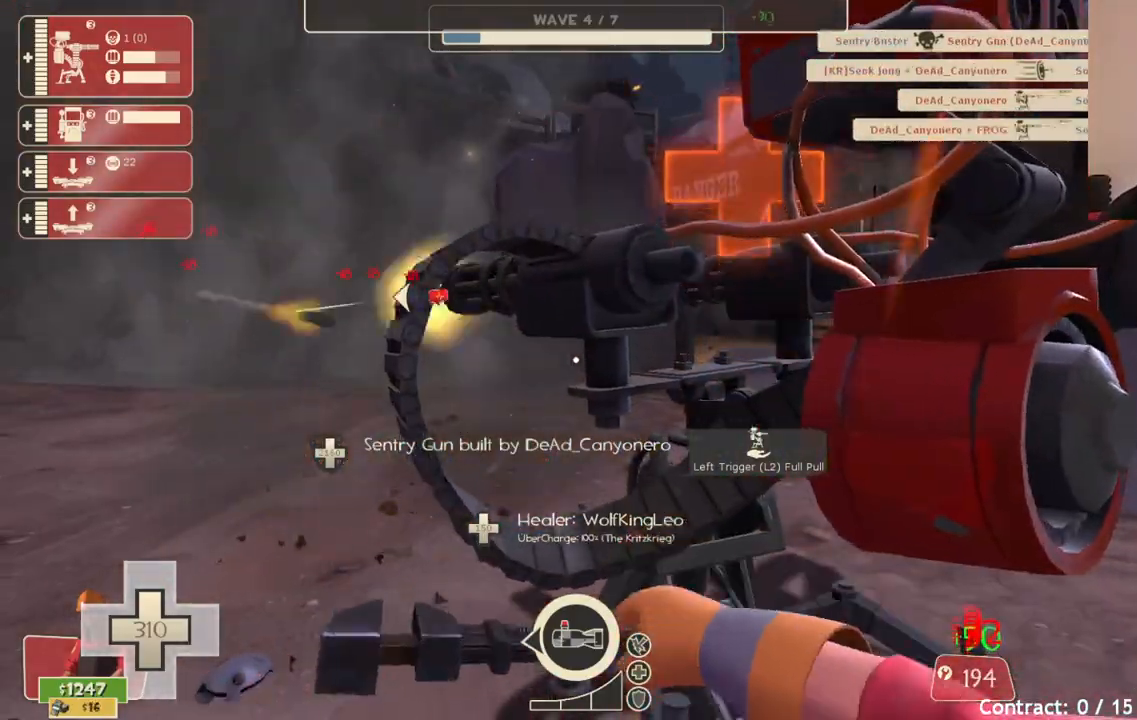
{"buttons": ["R2"], "left_stick": "center", "right_stick": "center", "events": [[83, "left_stick", "right"], [133, "left_stick", "up-right"], [283, "left_stick", "center"]]}
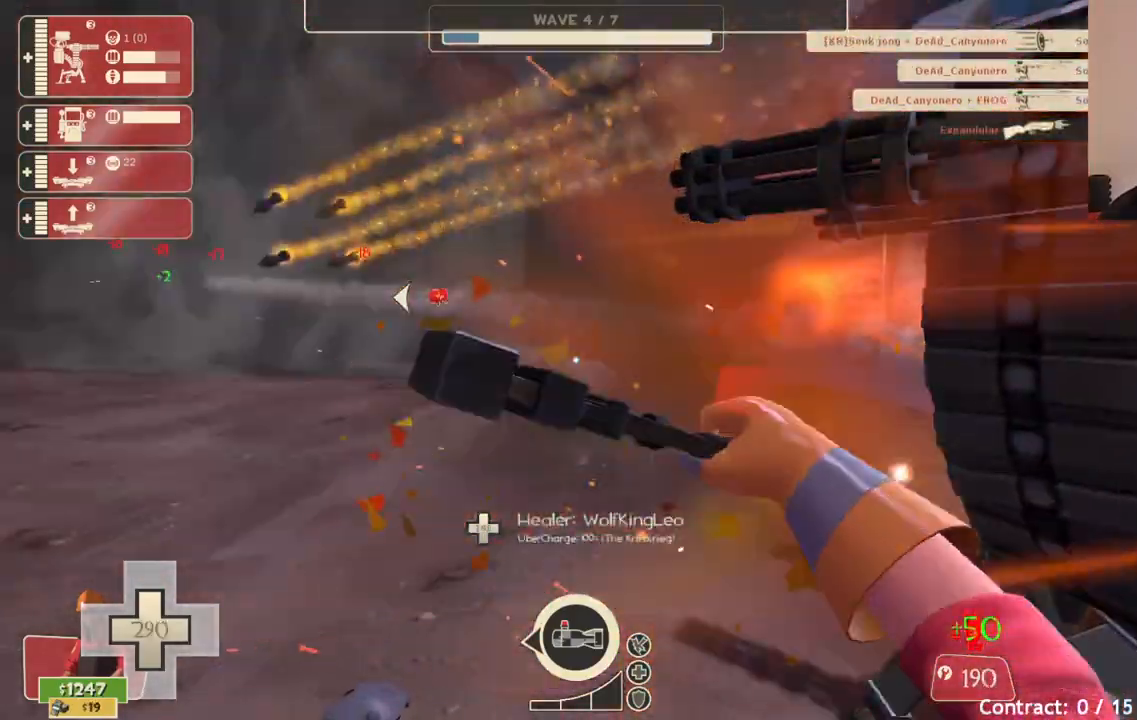
{"buttons": ["R2"], "left_stick": "right", "right_stick": "center", "events": [[200, "left_stick", "right"]]}
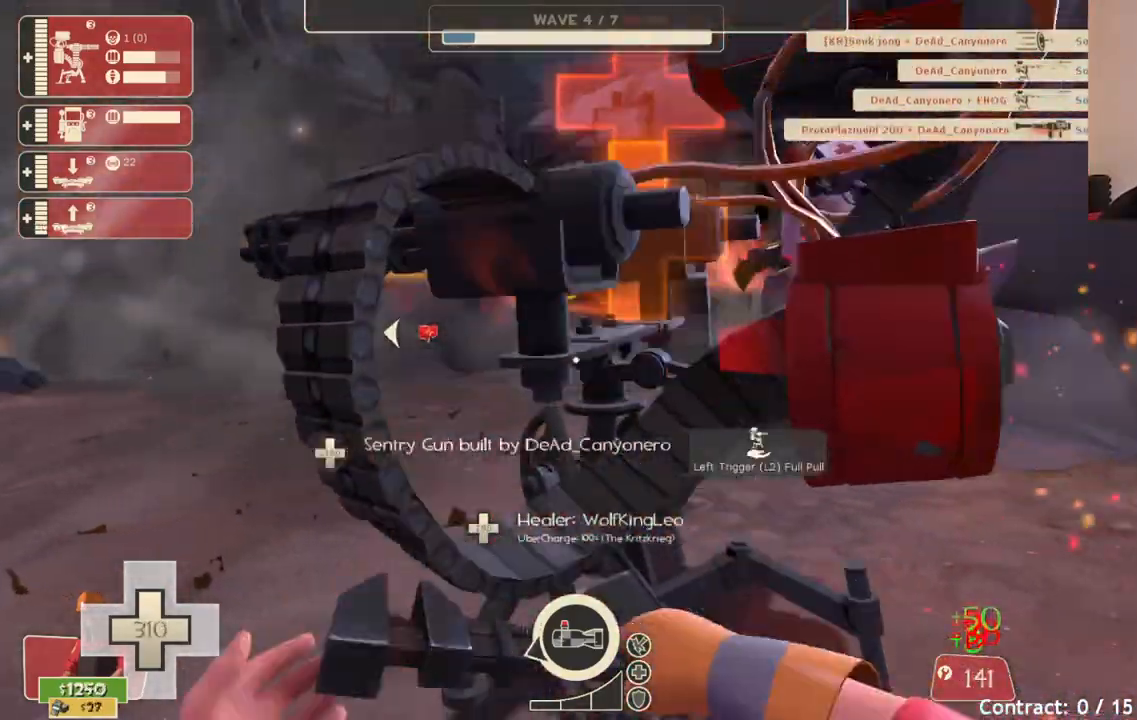
{"buttons": ["R2"], "left_stick": "center", "right_stick": "center", "events": [[100, "left_stick", "up-right"], [450, "left_stick", "center"]]}
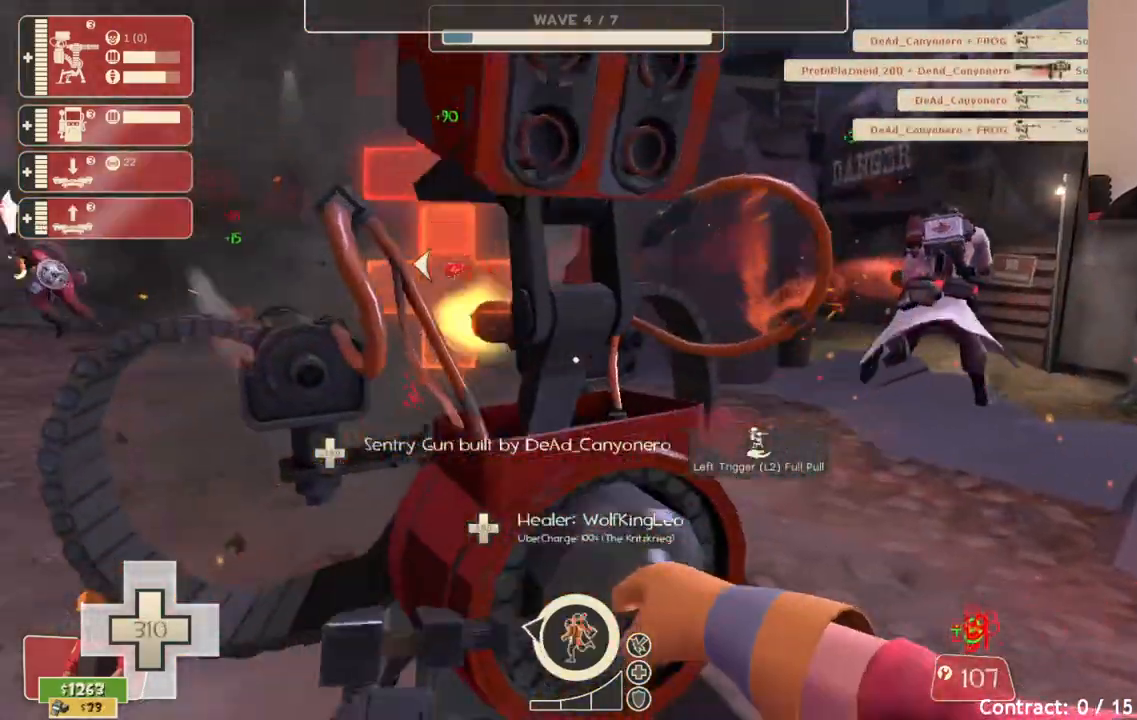
{"buttons": ["R2"], "left_stick": "center", "right_stick": "center", "events": []}
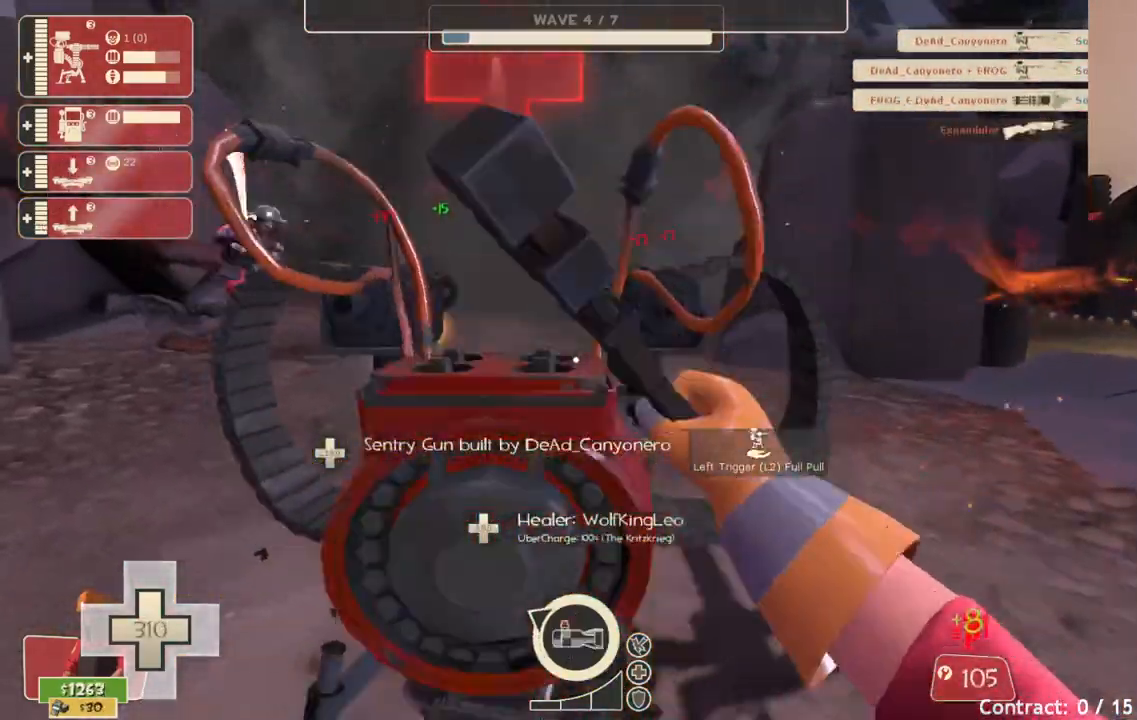
{"buttons": ["R2"], "left_stick": "center", "right_stick": "center", "events": []}
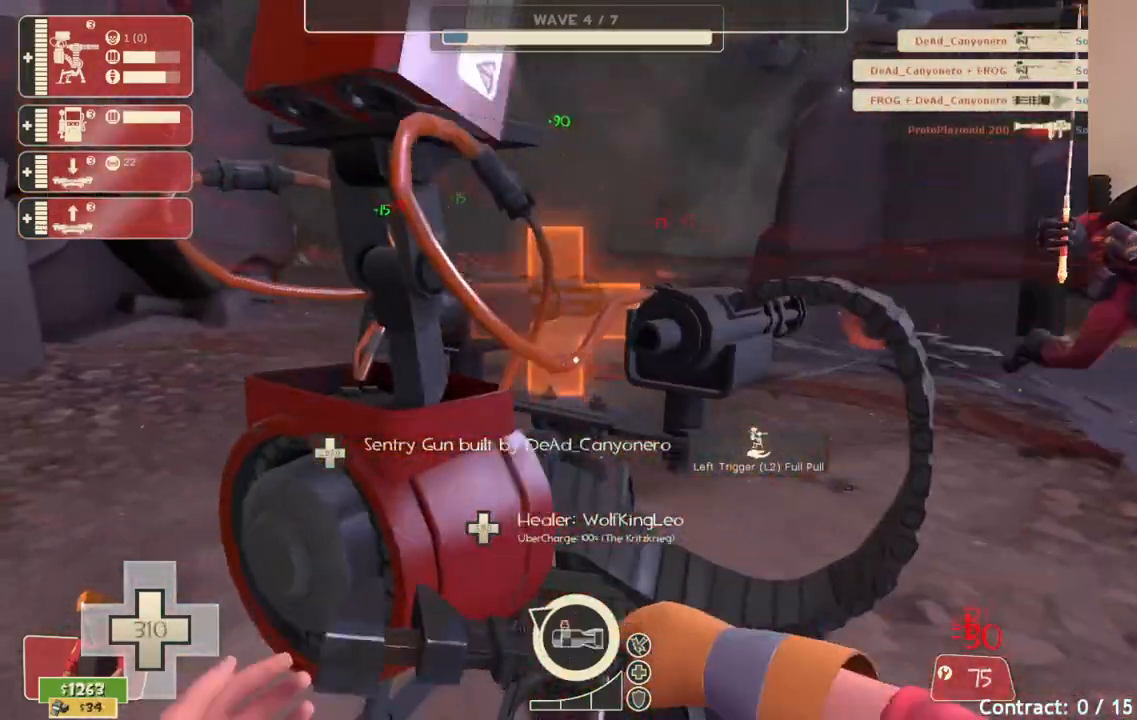
{"buttons": ["R2"], "left_stick": "left", "right_stick": "center", "events": [[117, "R2", "up"], [133, "DPAD_LEFT", "down"], [217, "DPAD_LEFT", "up"], [400, "left_stick", "left"], [500, "R2", "down"]]}
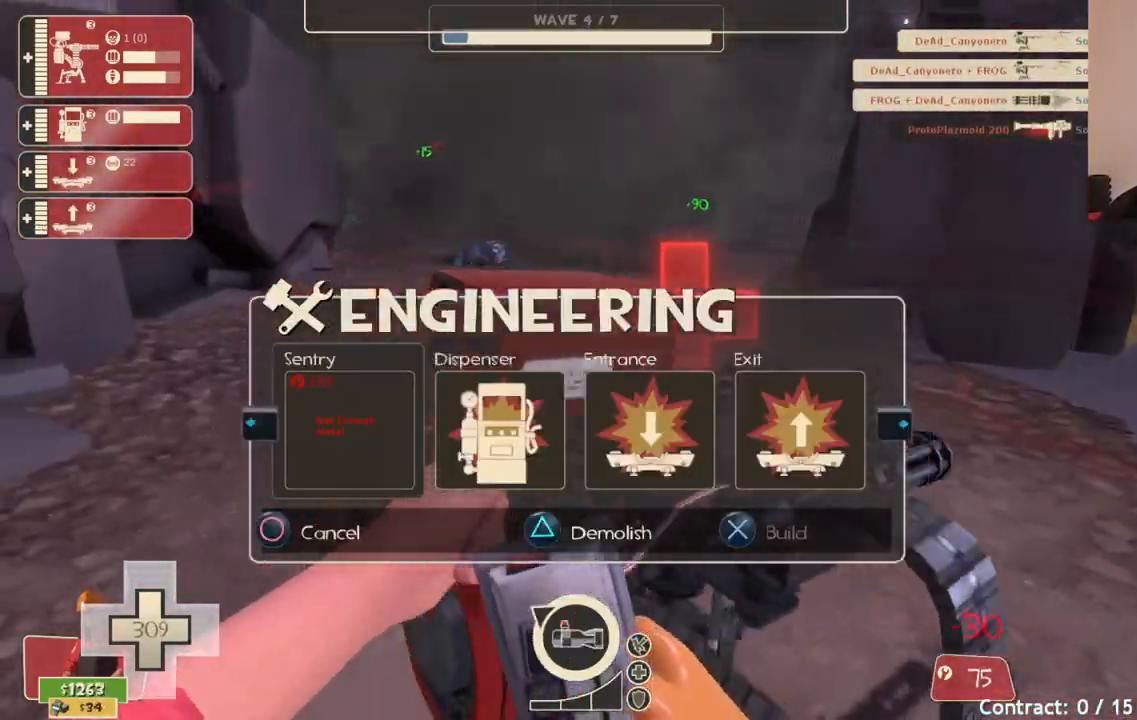
{"buttons": [], "left_stick": "down", "right_stick": "center", "events": [[150, "R2", "up"], [217, "left_stick", "up"], [333, "left_stick", "center"], [433, "R1", "down"], [483, "left_stick", "down"], [500, "R1", "up"]]}
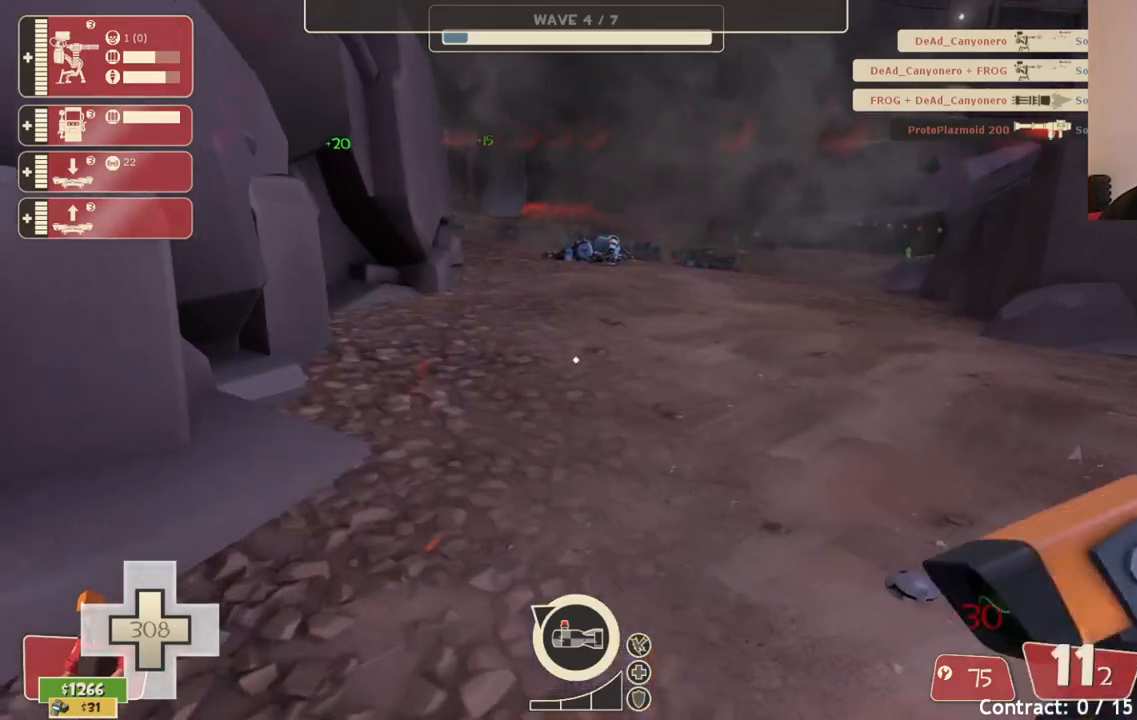
{"buttons": [], "left_stick": "right", "right_stick": "center", "events": [[83, "left_stick", "down-right"], [267, "left_stick", "up-right"], [467, "left_stick", "right"]]}
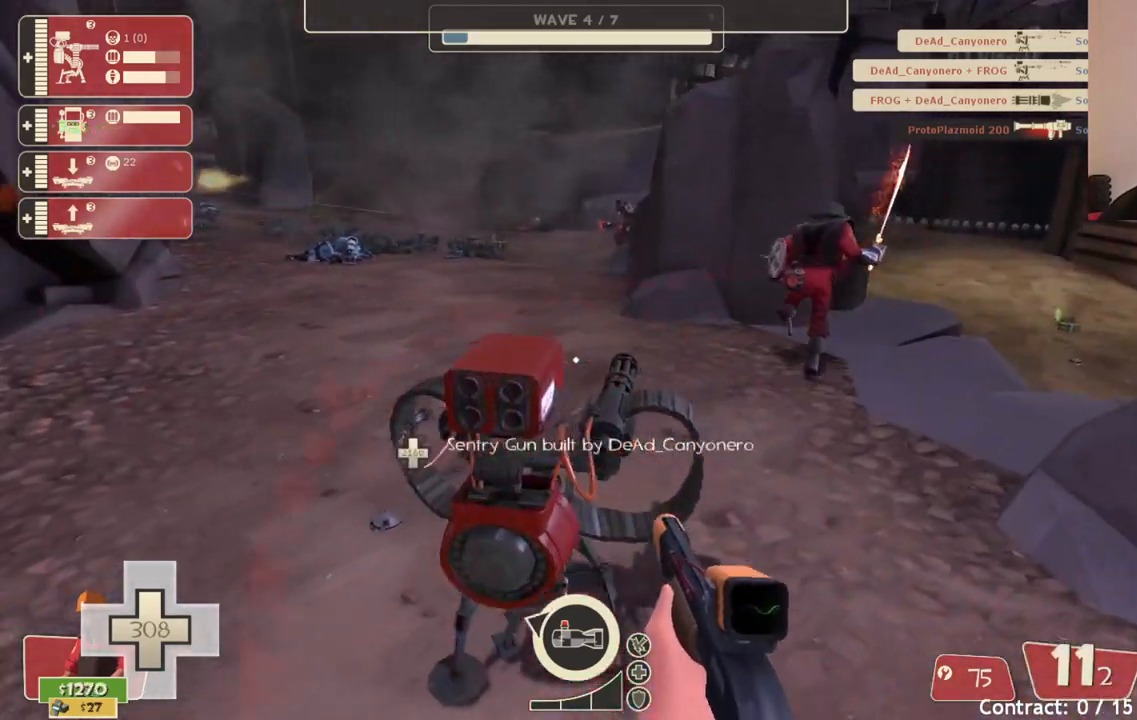
{"buttons": [], "left_stick": "up-left", "right_stick": "center", "events": [[33, "left_stick", "down-right"], [183, "left_stick", "down-left"], [233, "left_stick", "left"], [450, "left_stick", "up-left"]]}
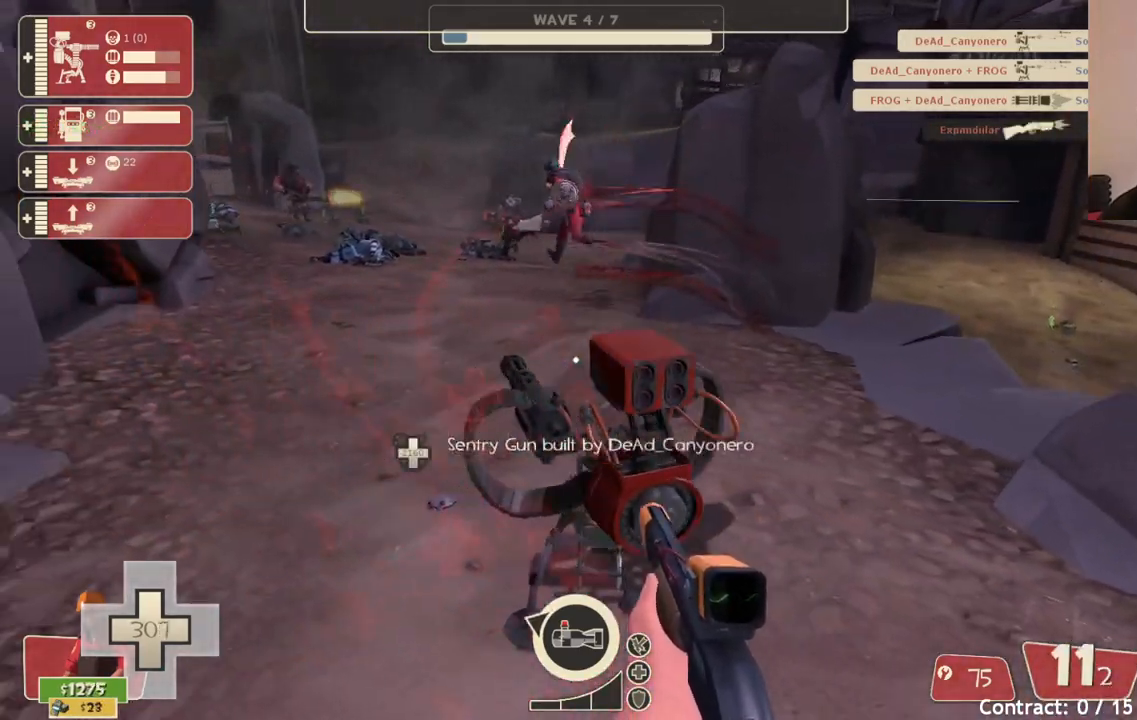
{"buttons": [], "left_stick": "up", "right_stick": "center", "events": [[33, "left_stick", "up"], [133, "right_stick", "left"], [300, "right_stick", "down-right"], [467, "right_stick", "center"]]}
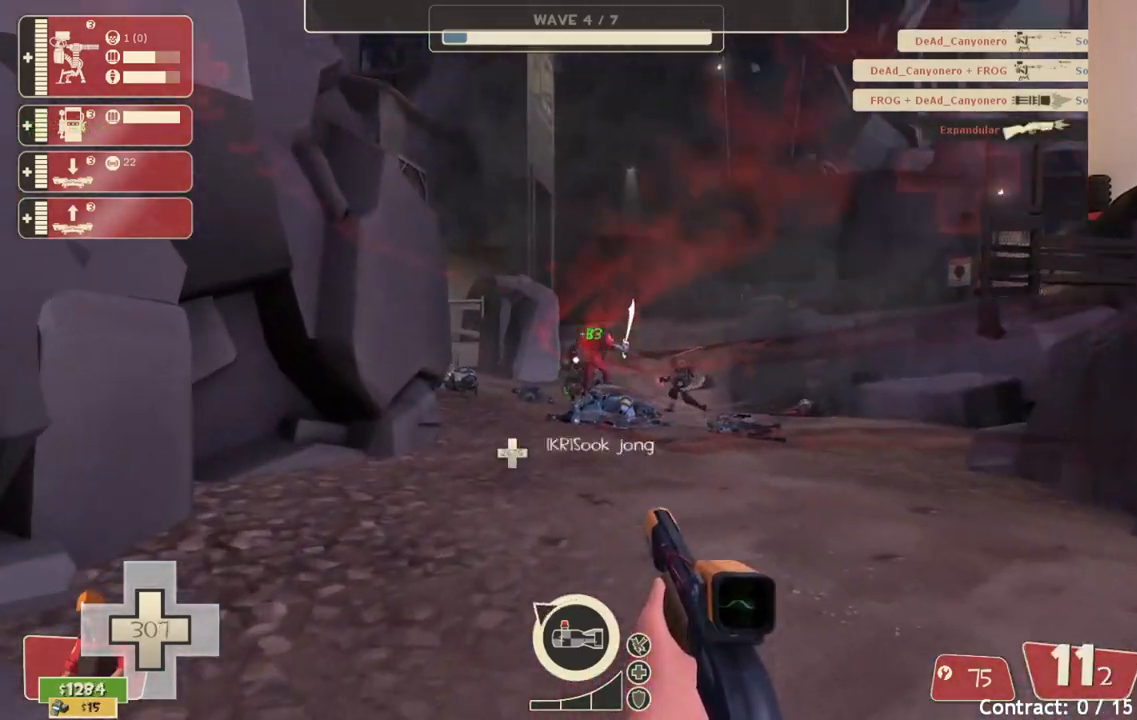
{"buttons": [], "left_stick": "up", "right_stick": "center", "events": [[217, "SQUARE", "down"], [317, "SQUARE", "up"]]}
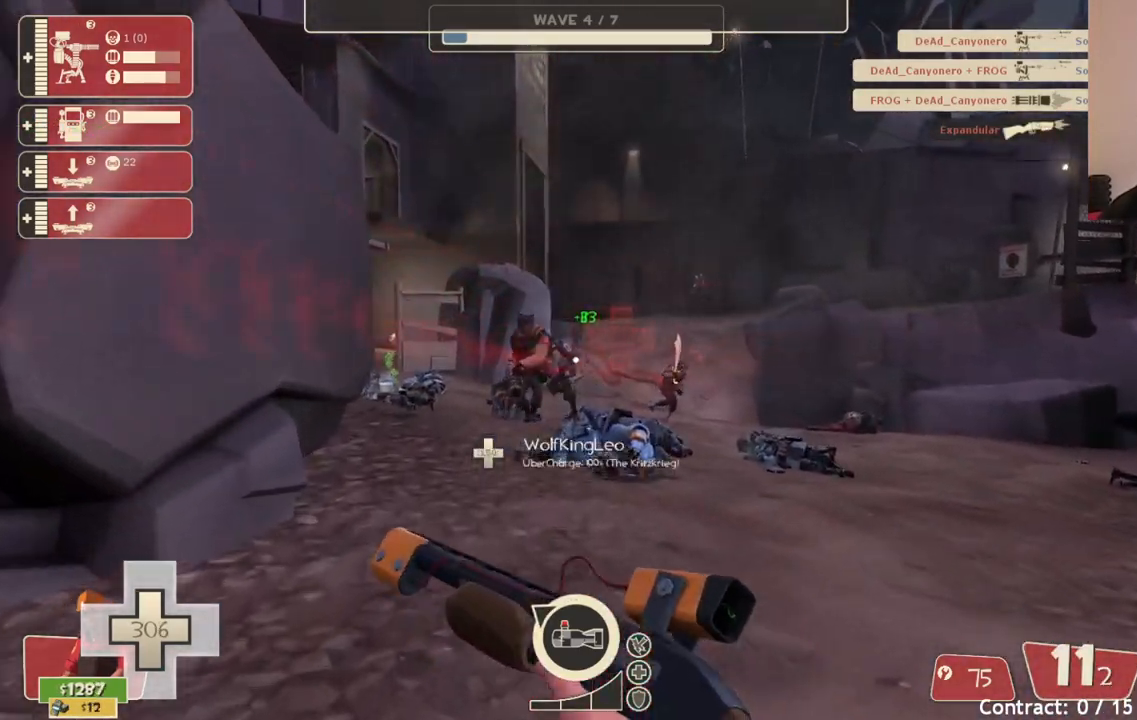
{"buttons": [], "left_stick": "up", "right_stick": "center", "events": []}
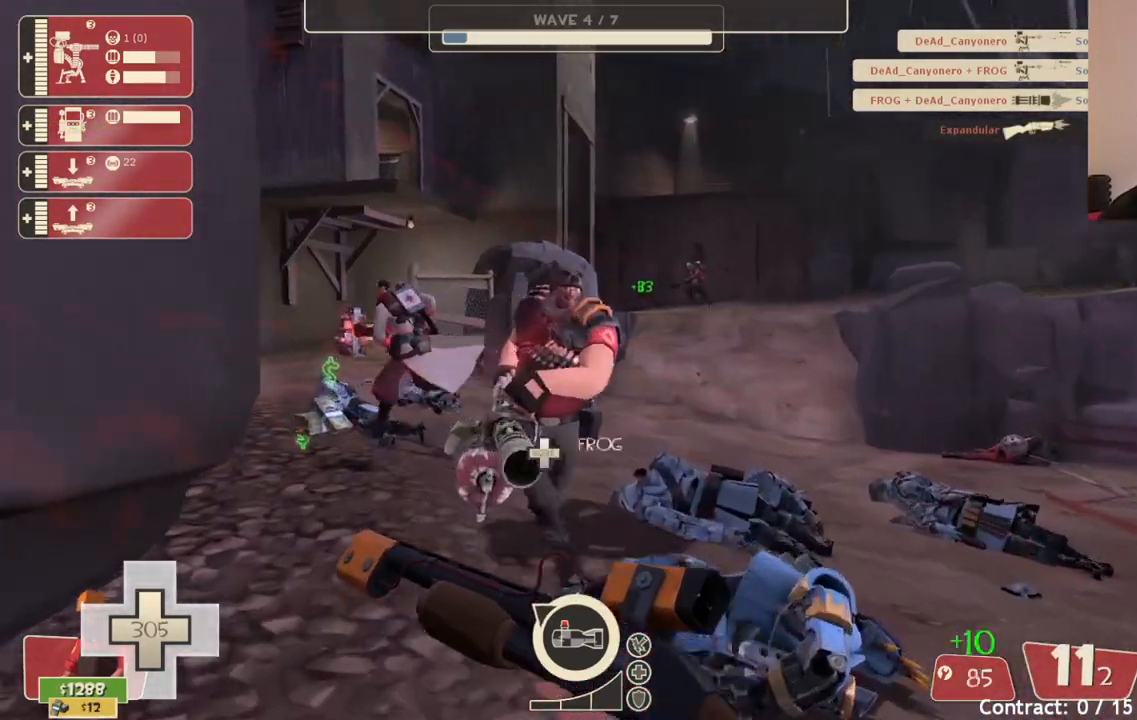
{"buttons": [], "left_stick": "up", "right_stick": "center", "events": []}
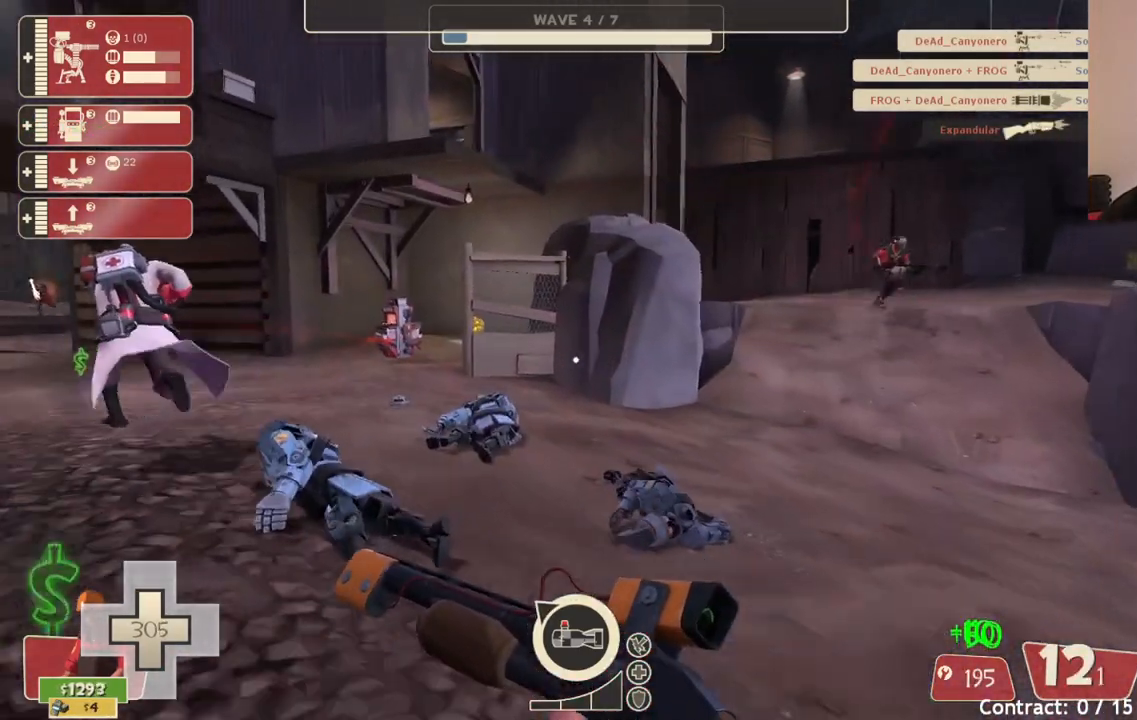
{"buttons": [], "left_stick": "up", "right_stick": "center", "events": []}
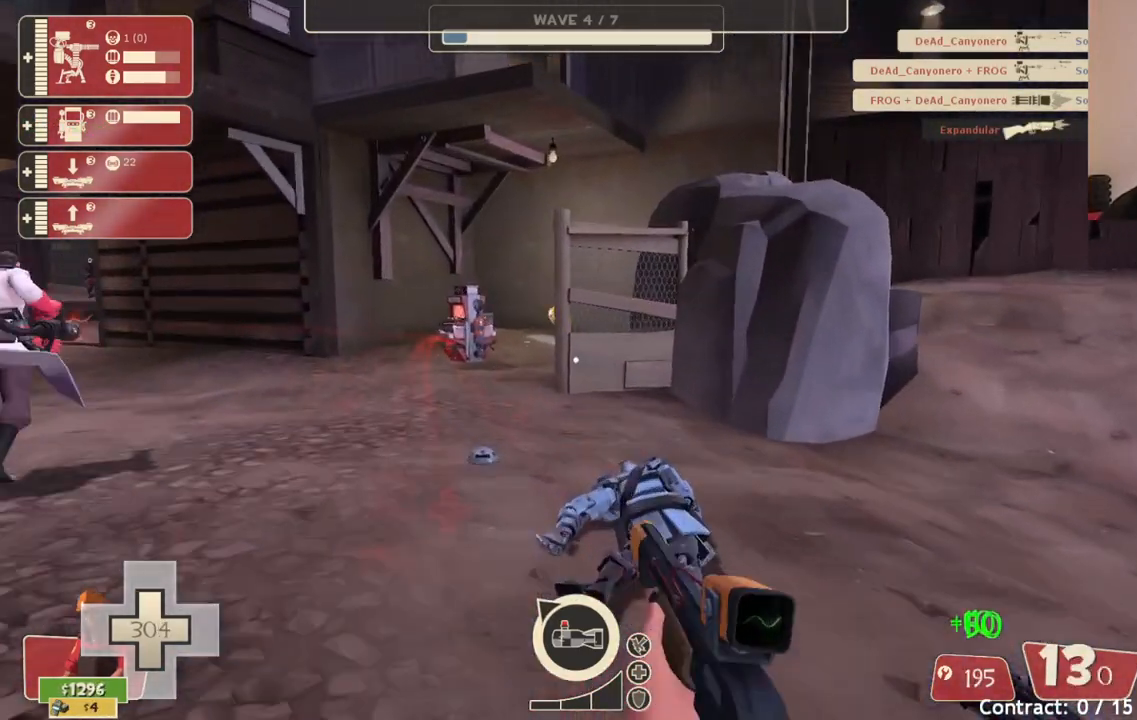
{"buttons": [], "left_stick": "center", "right_stick": "center", "events": [[233, "left_stick", "center"], [317, "DPAD_LEFT", "down"], [433, "DPAD_LEFT", "up"]]}
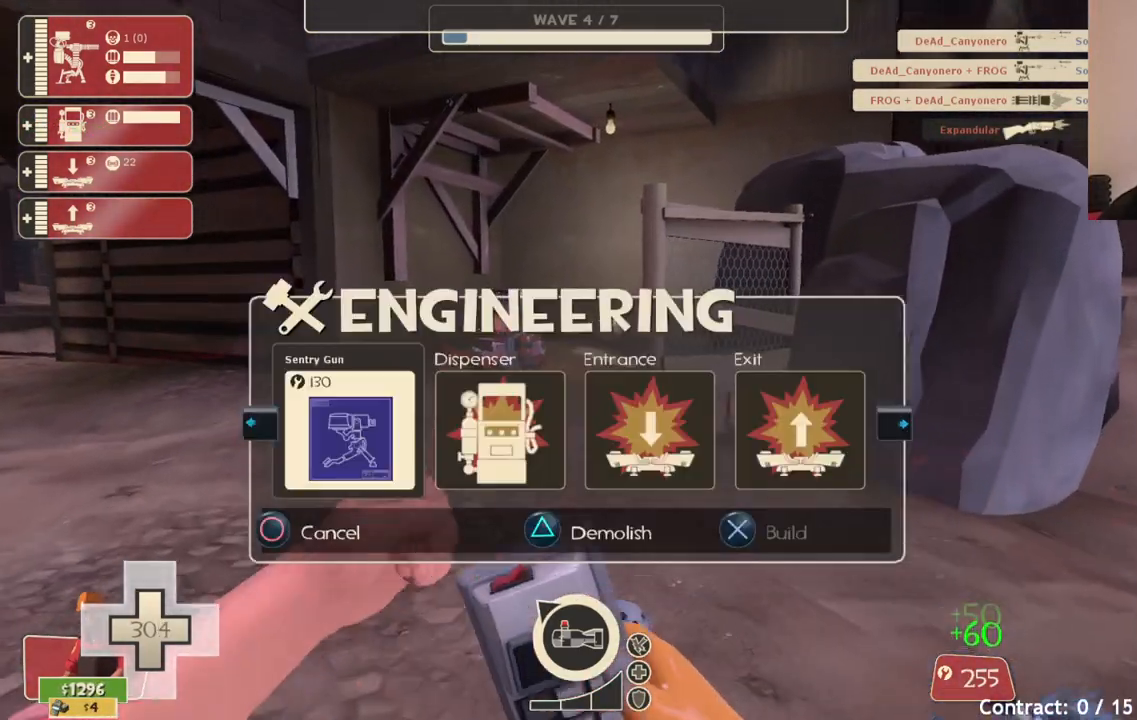
{"buttons": [], "left_stick": "center", "right_stick": "center", "events": [[317, "DPAD_RIGHT", "down"], [383, "DPAD_RIGHT", "up"], [400, "TRIANGLE", "down"], [483, "TRIANGLE", "up"]]}
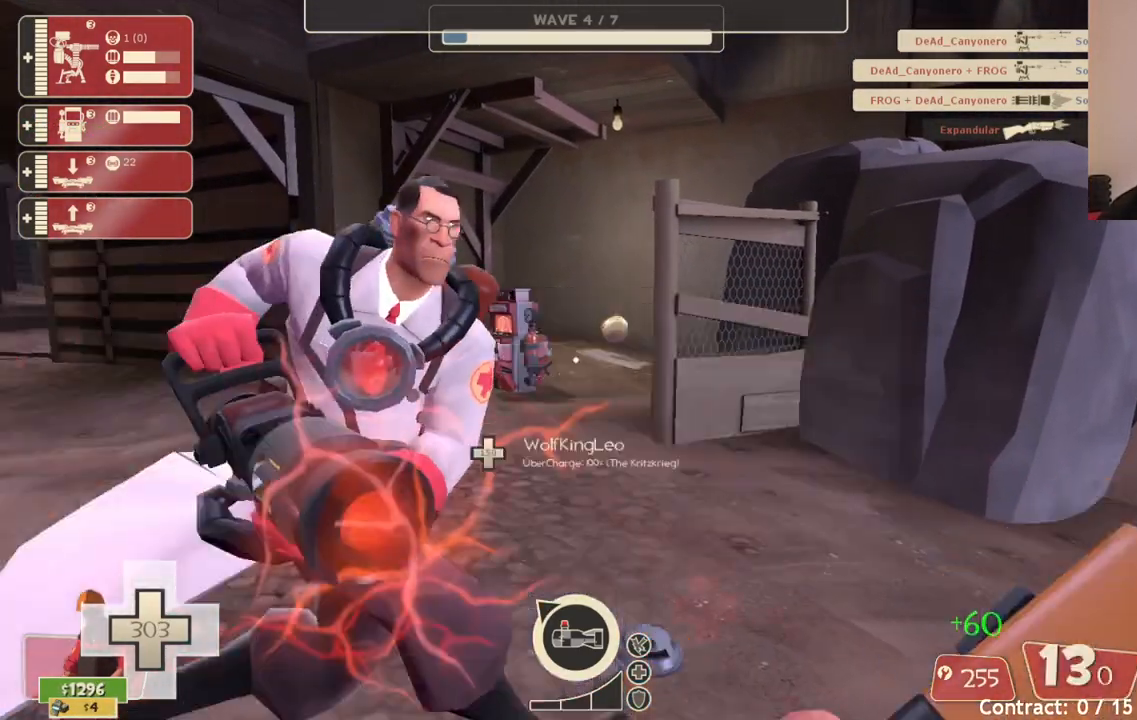
{"buttons": [], "left_stick": "center", "right_stick": "center", "events": [[50, "DPAD_LEFT", "down"], [150, "DPAD_LEFT", "up"]]}
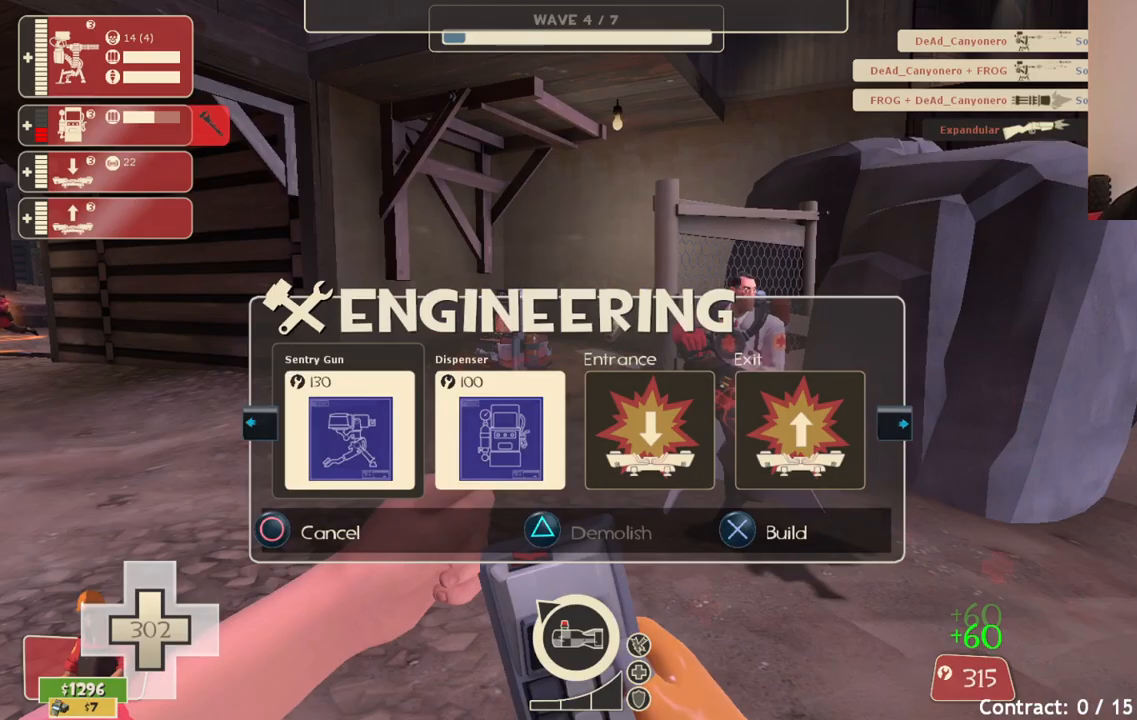
{"buttons": [], "left_stick": "up-left", "right_stick": "up", "events": [[83, "DPAD_RIGHT", "down"], [167, "DPAD_RIGHT", "up"], [200, "R2", "down"], [333, "R2", "up"], [350, "left_stick", "up-left"], [483, "right_stick", "up"]]}
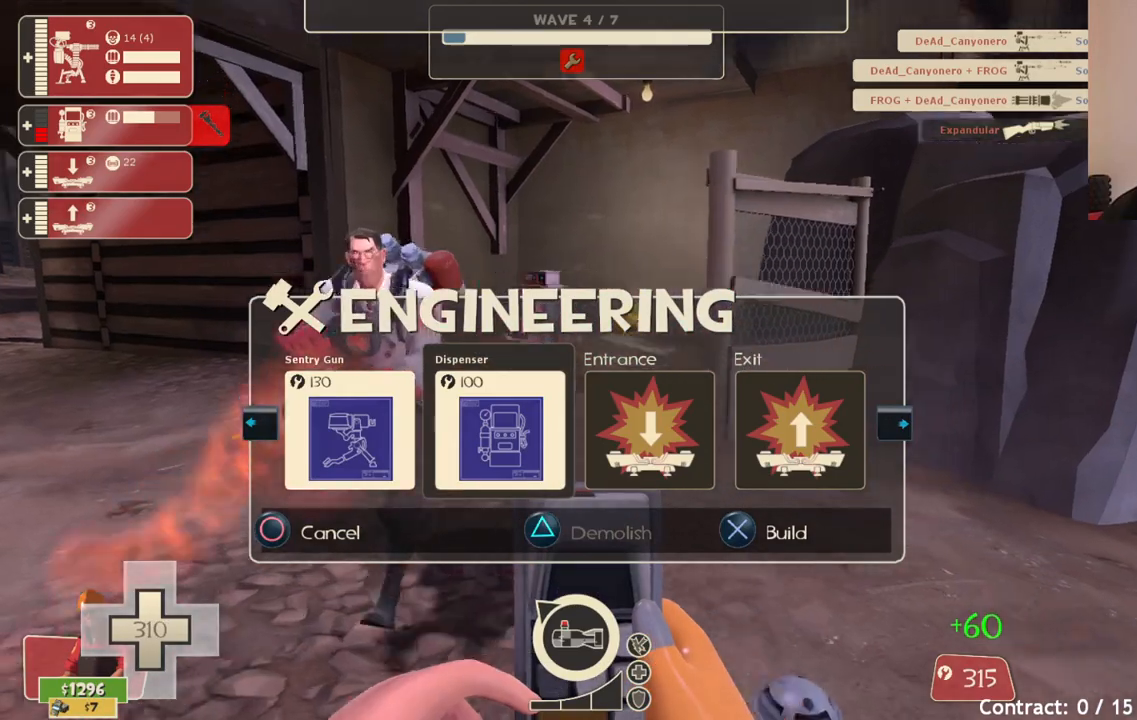
{"buttons": [], "left_stick": "up-left", "right_stick": "center", "events": [[83, "right_stick", "center"]]}
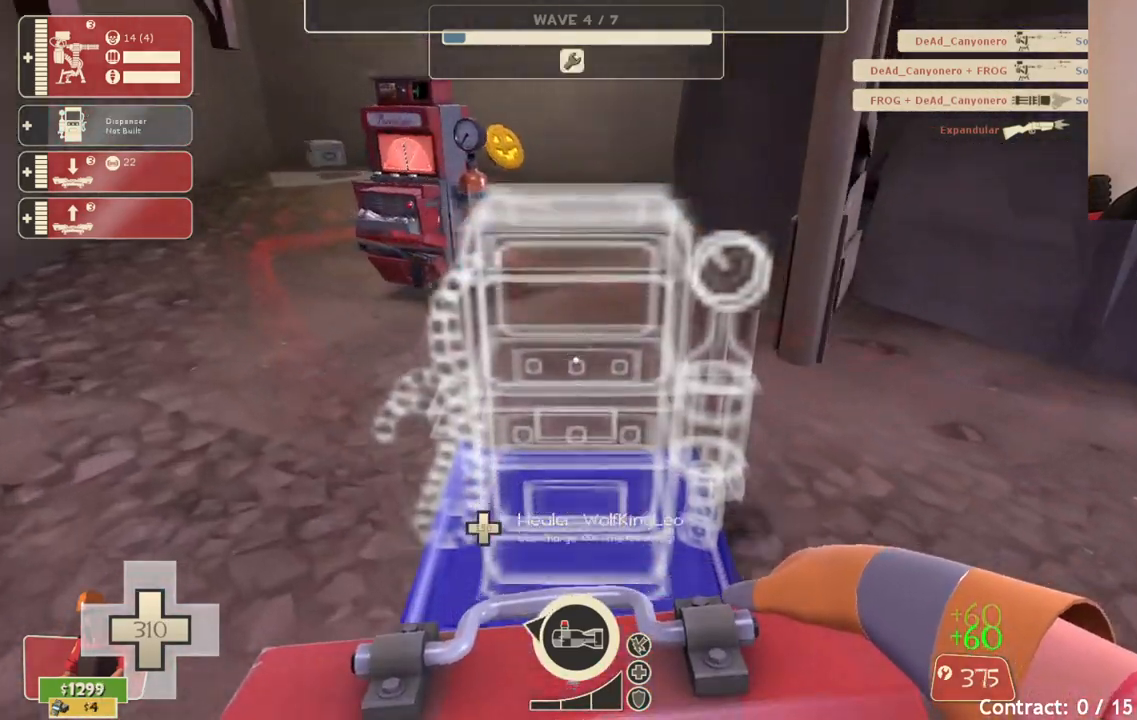
{"buttons": [], "left_stick": "up-left", "right_stick": "center", "events": [[167, "left_stick", "left"], [400, "left_stick", "up-left"]]}
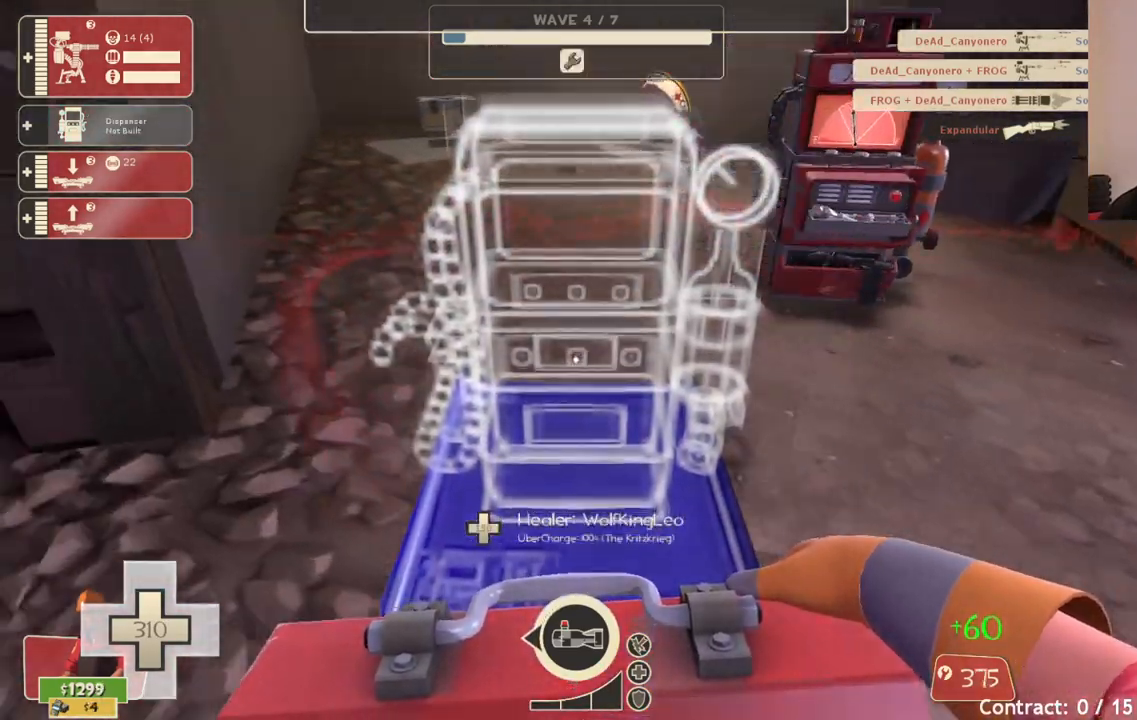
{"buttons": [], "left_stick": "center", "right_stick": "center", "events": [[50, "left_stick", "center"]]}
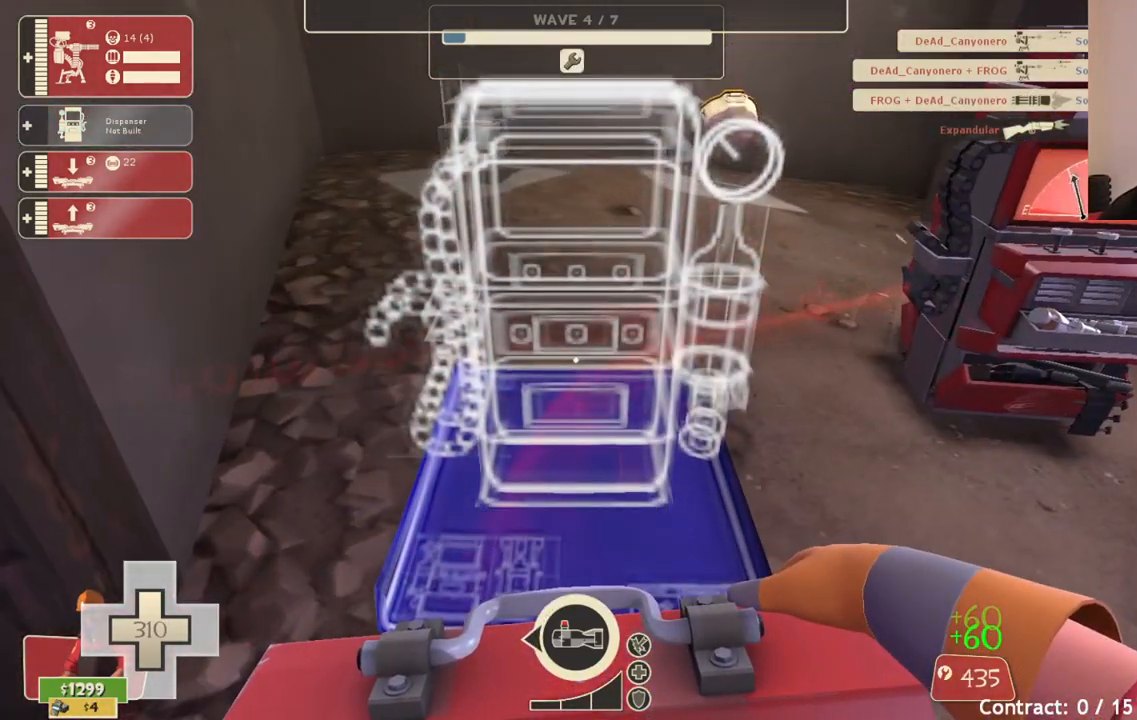
{"buttons": [], "left_stick": "center", "right_stick": "center", "events": []}